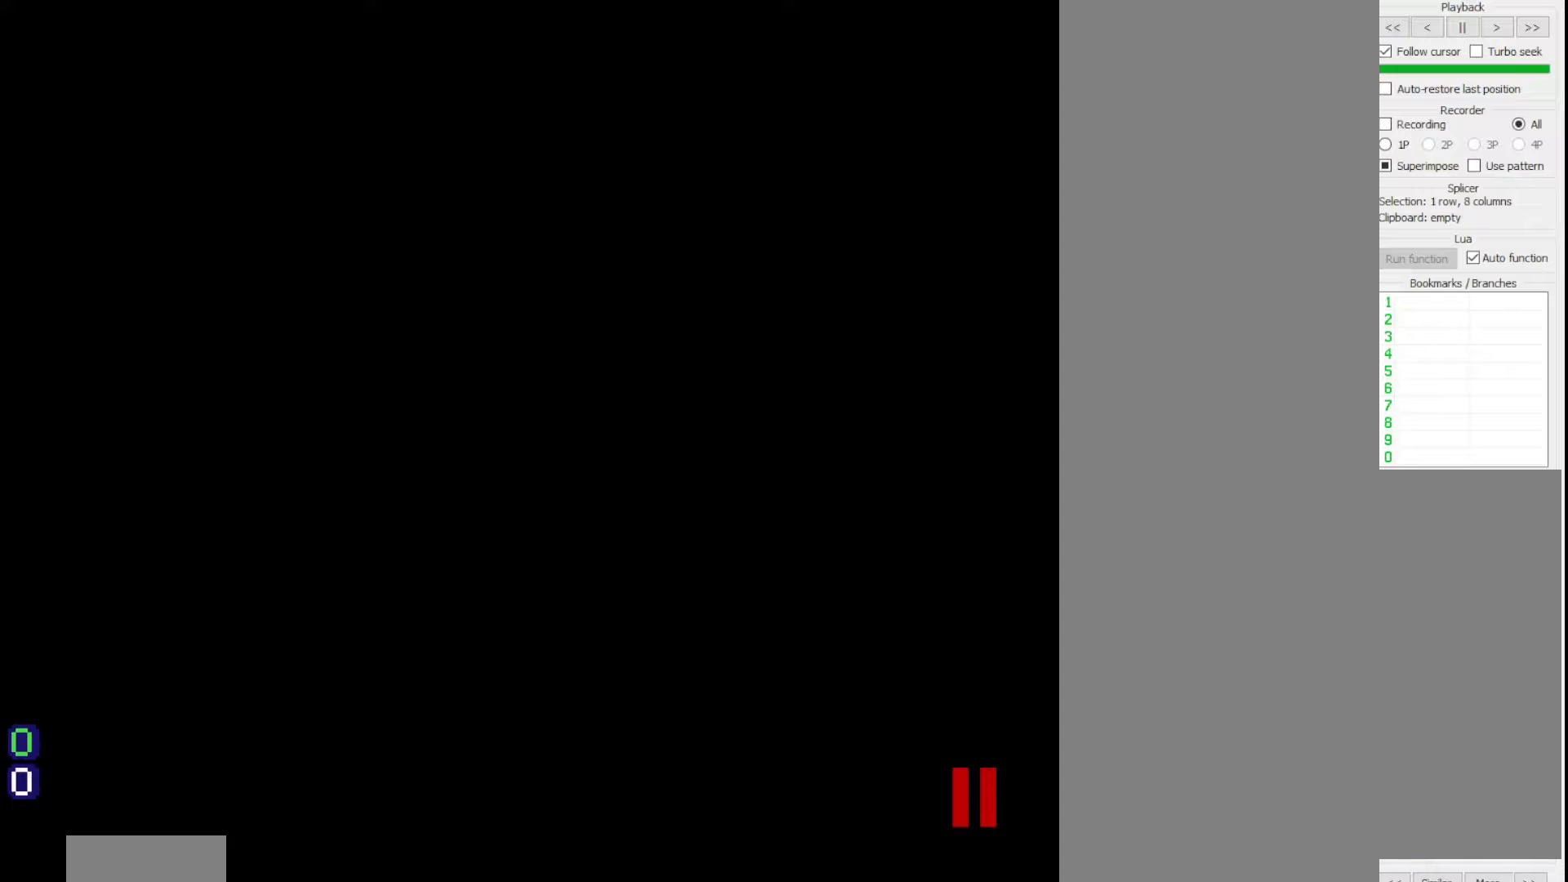
Gameplay with a controller (Nintendo layout); each line is a JSON object with the inputs held at the frame after it. "events" lists button and stick changes between this image and that frame as [ms after this image, input, new state], when the widget could be followed in between. Not read: L3 R3.
{"buttons": ["B", "DPAD_RIGHT"], "events": []}
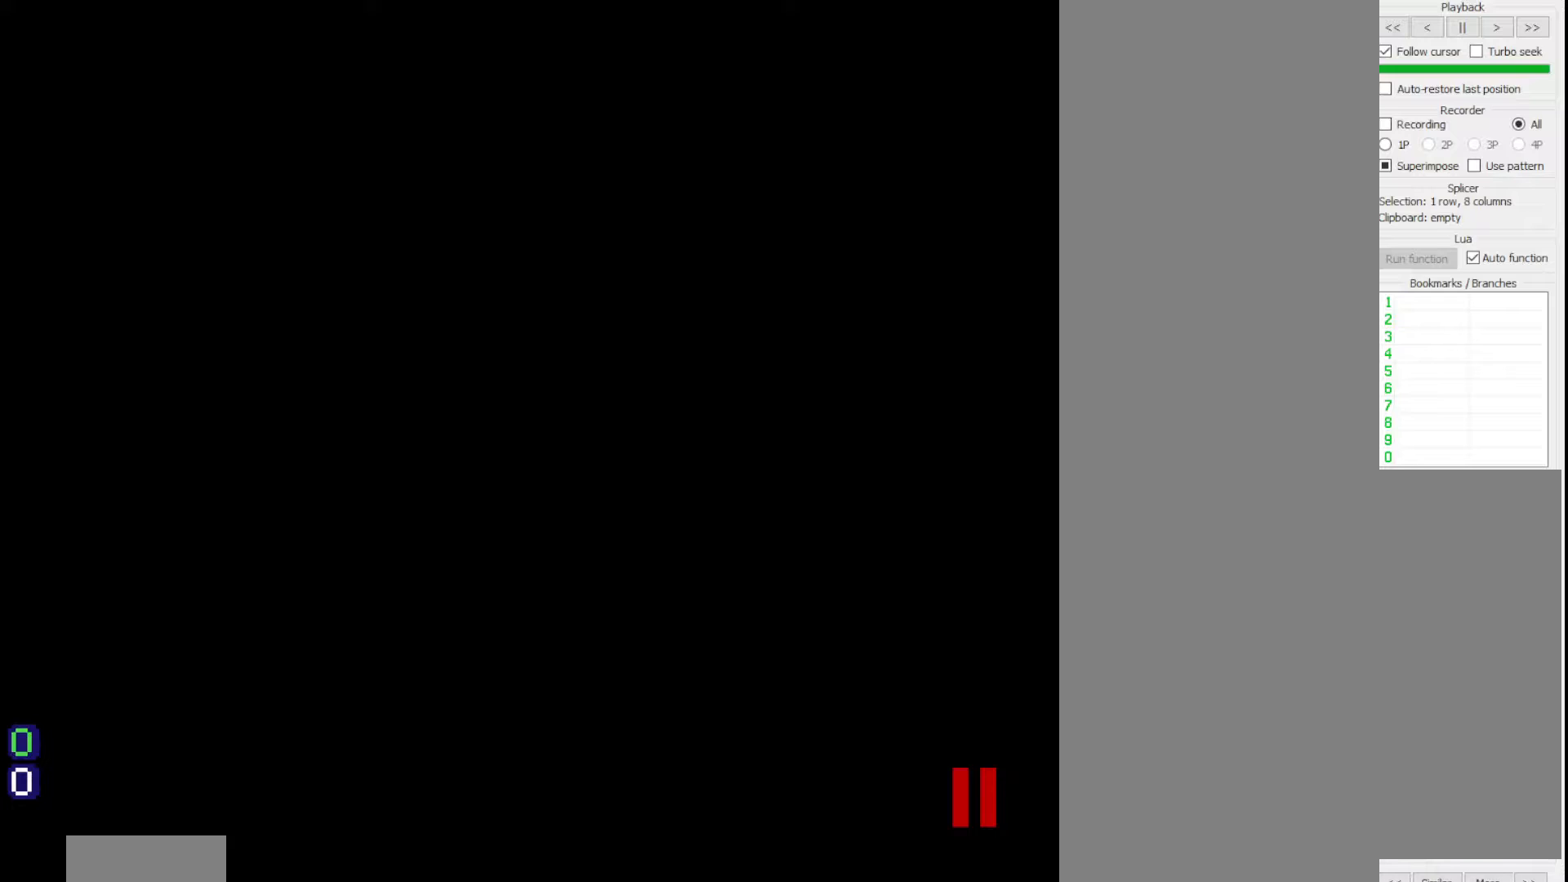
{"buttons": ["B", "DPAD_RIGHT"], "events": []}
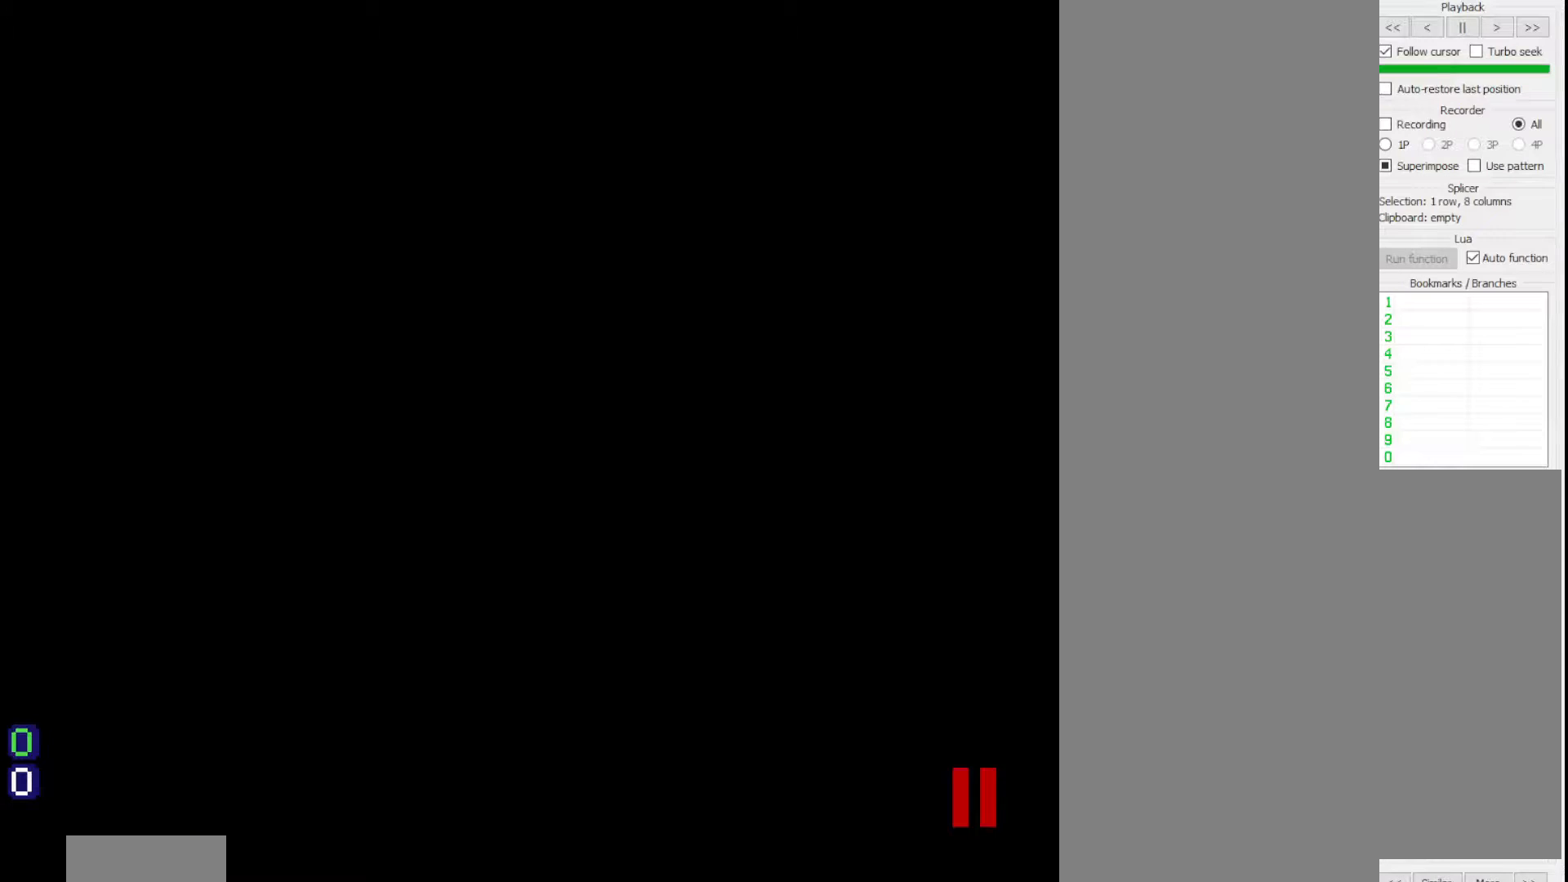
{"buttons": ["B", "DPAD_RIGHT"], "events": []}
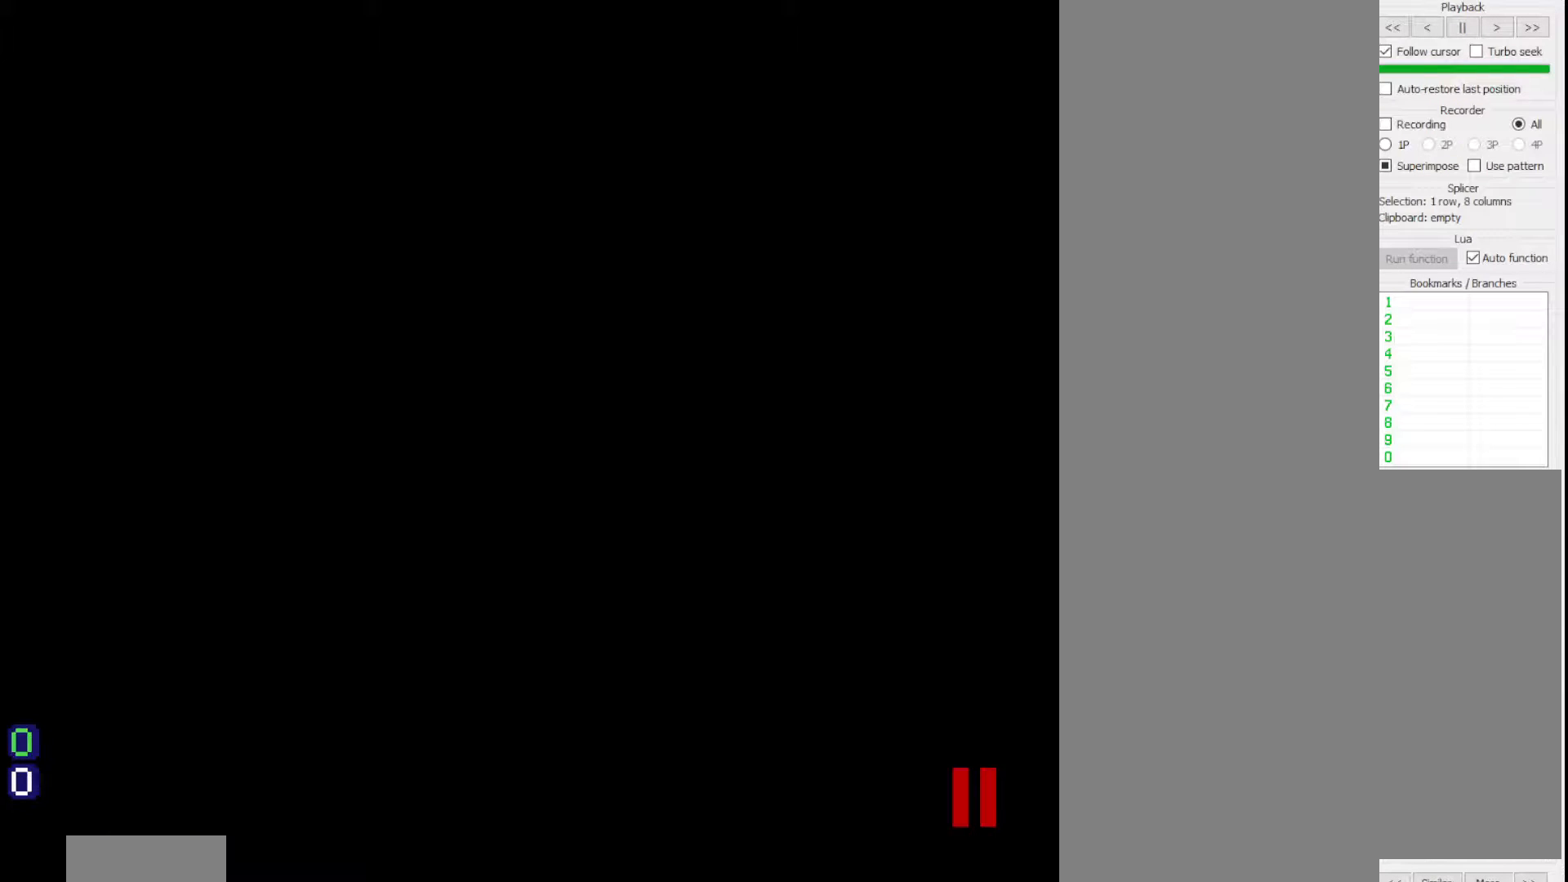
{"buttons": ["B", "DPAD_RIGHT"], "events": []}
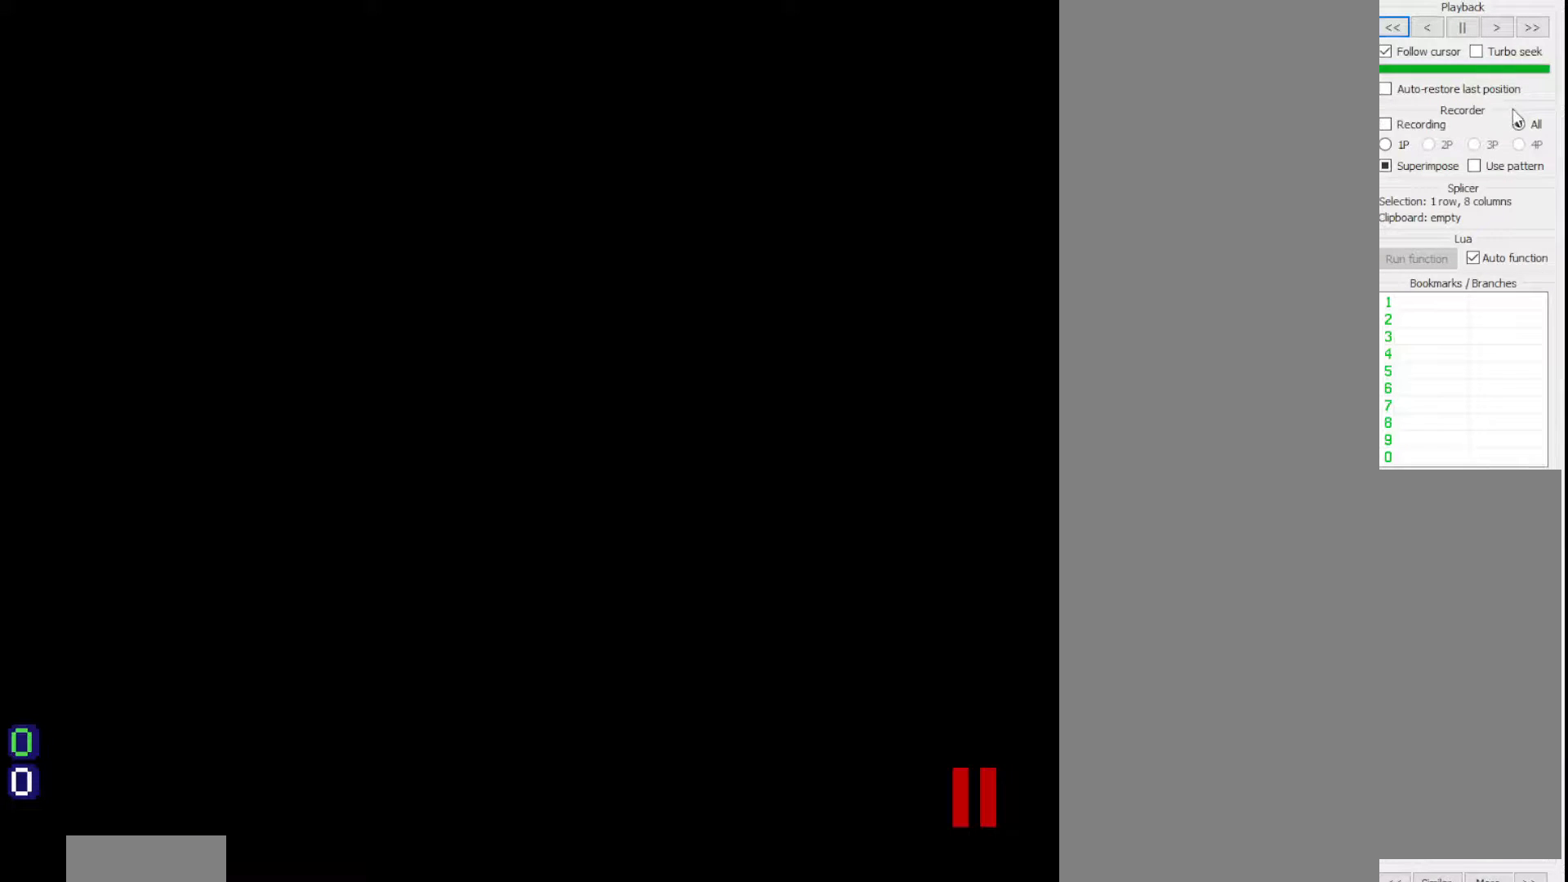
{"buttons": ["B", "DPAD_RIGHT"], "events": []}
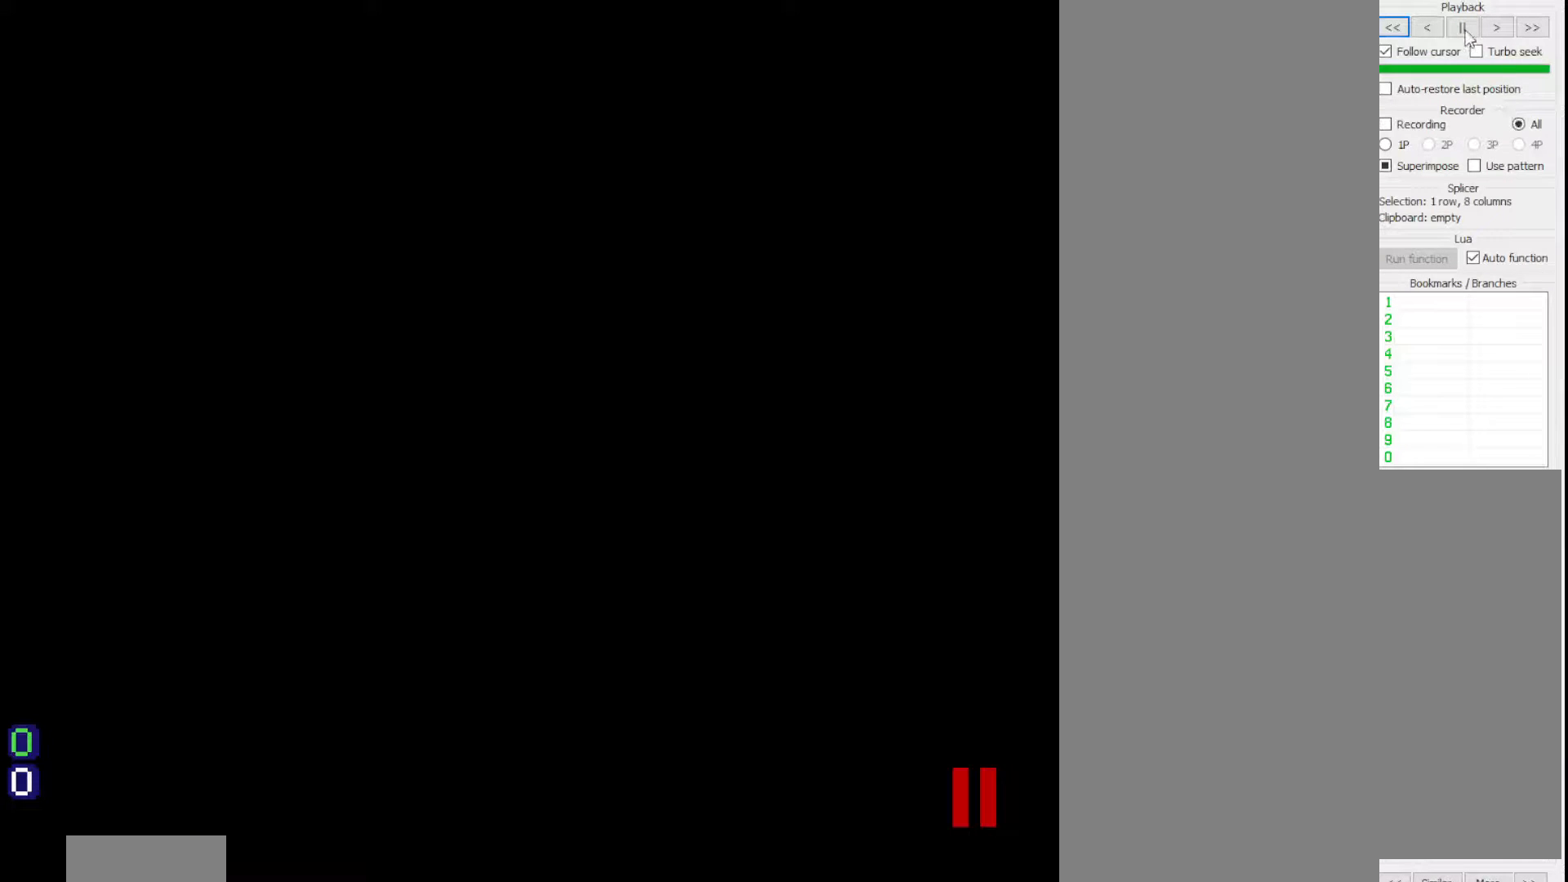
{"buttons": ["B", "DPAD_RIGHT"], "events": []}
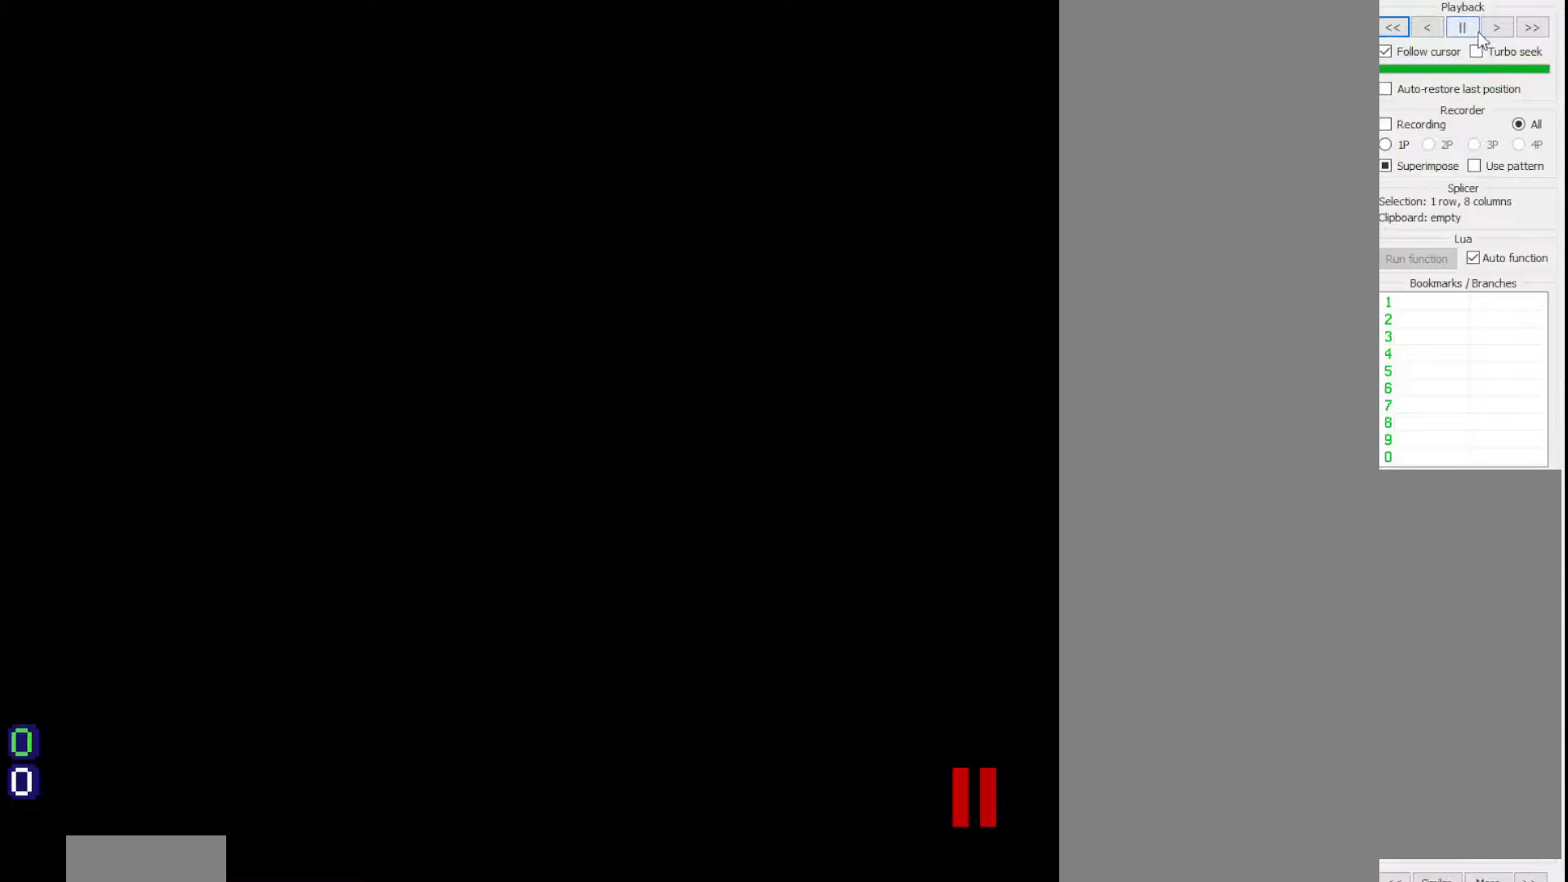
{"buttons": [], "events": [[317, "B", "up"], [317, "DPAD_RIGHT", "up"]]}